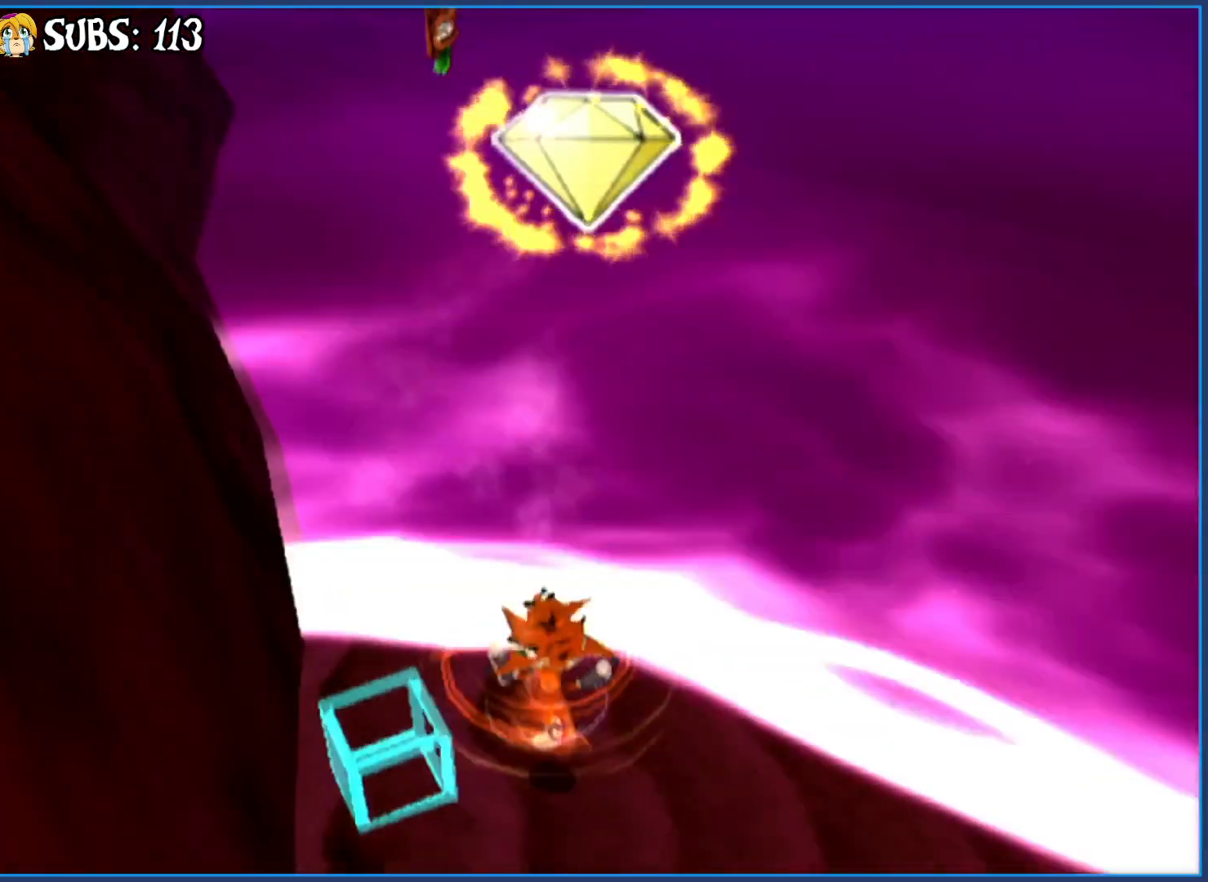
Gameplay with a controller (PlayStation layout); each line is a JSON object with the inputs held at the frame after it. "events" lists button and stick changes between this image and that frame as [ms after this image, input, new state], when the widget could be followed in between.
{"buttons": [], "left_stick": "up-right", "right_stick": "center", "events": [[167, "left_stick", "right"], [167, "right_stick", "center"], [283, "CIRCLE", "down"], [300, "left_stick", "up-right"], [467, "CIRCLE", "up"]]}
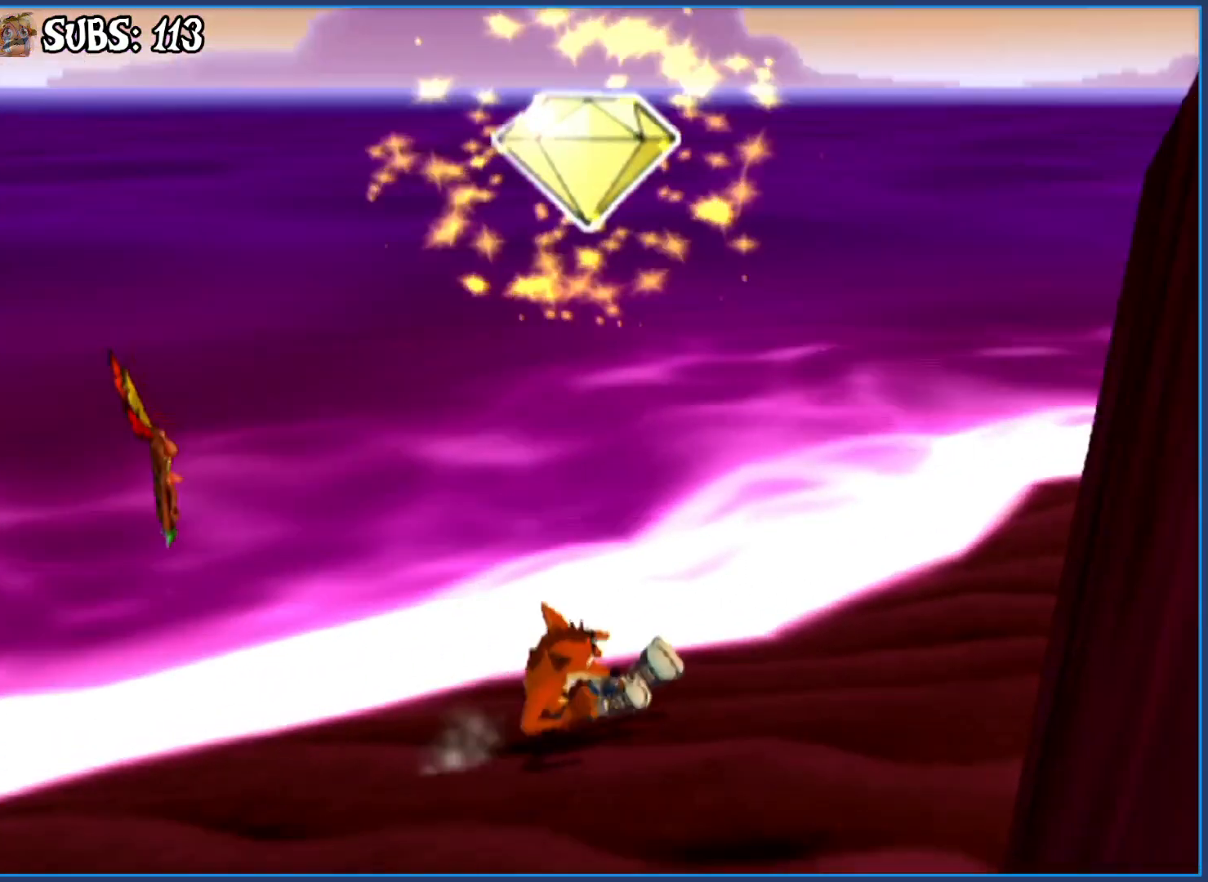
{"buttons": [], "left_stick": "up", "right_stick": "left", "events": [[50, "CROSS", "down"], [167, "CROSS", "up"], [283, "right_stick", "left"], [317, "left_stick", "up"]]}
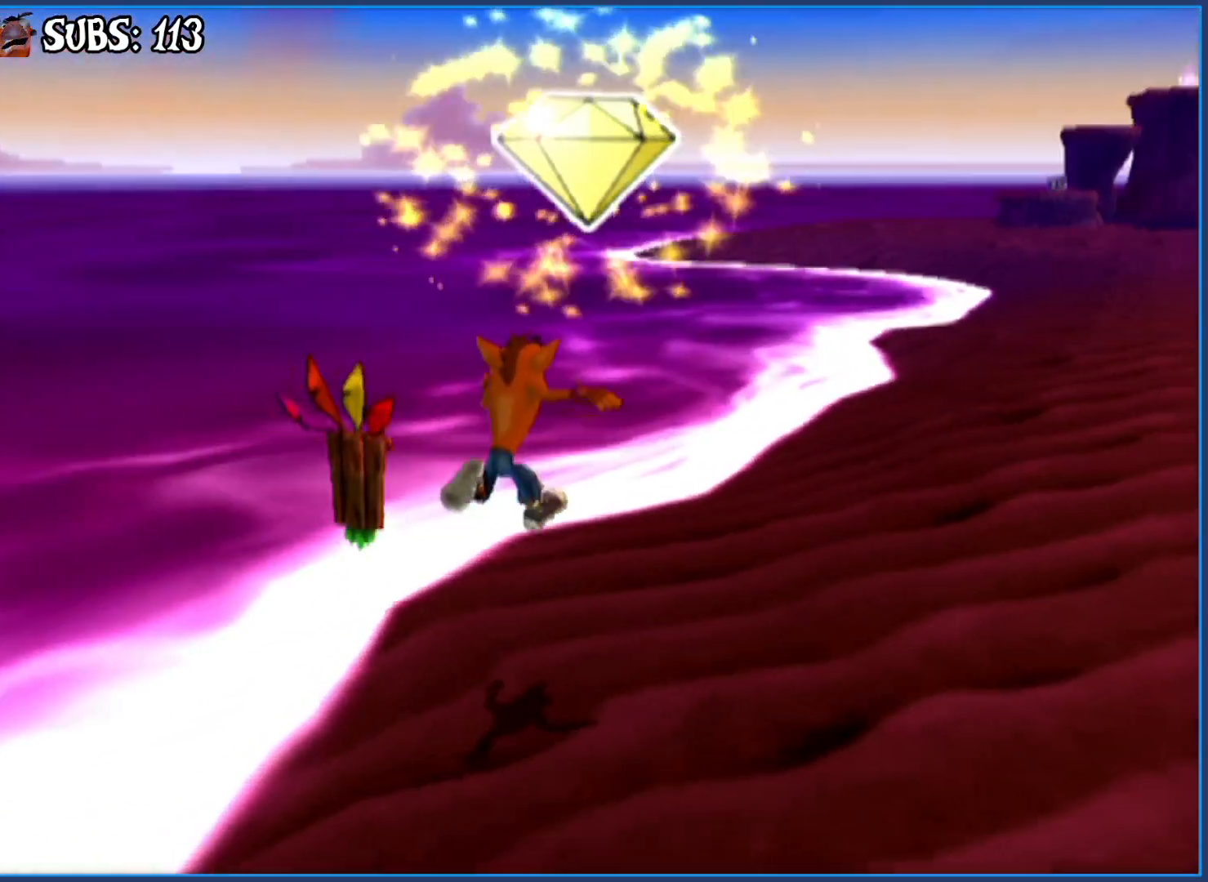
{"buttons": ["CIRCLE"], "left_stick": "up", "right_stick": "center", "events": [[183, "right_stick", "center"], [483, "CIRCLE", "down"]]}
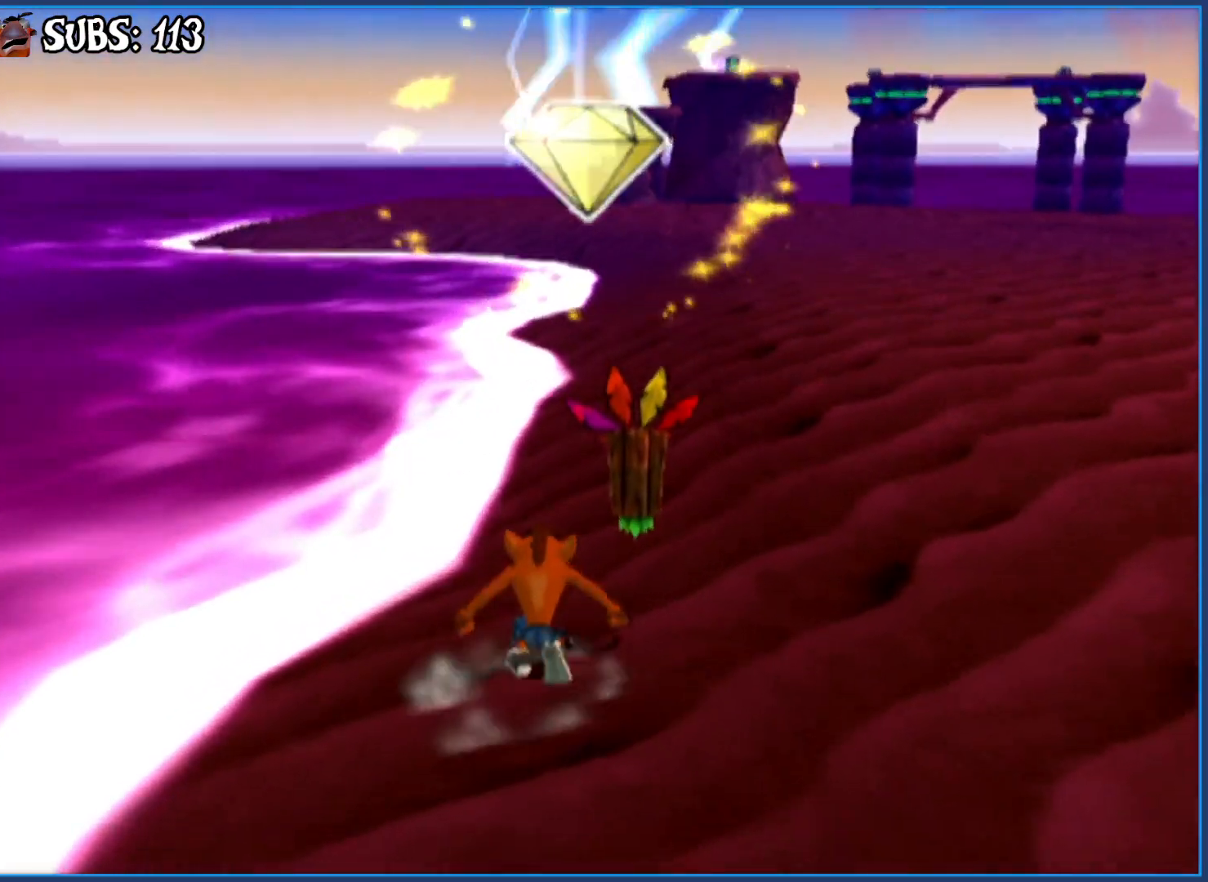
{"buttons": [], "left_stick": "up", "right_stick": "center", "events": [[200, "CIRCLE", "up"], [283, "CROSS", "down"], [417, "CROSS", "up"]]}
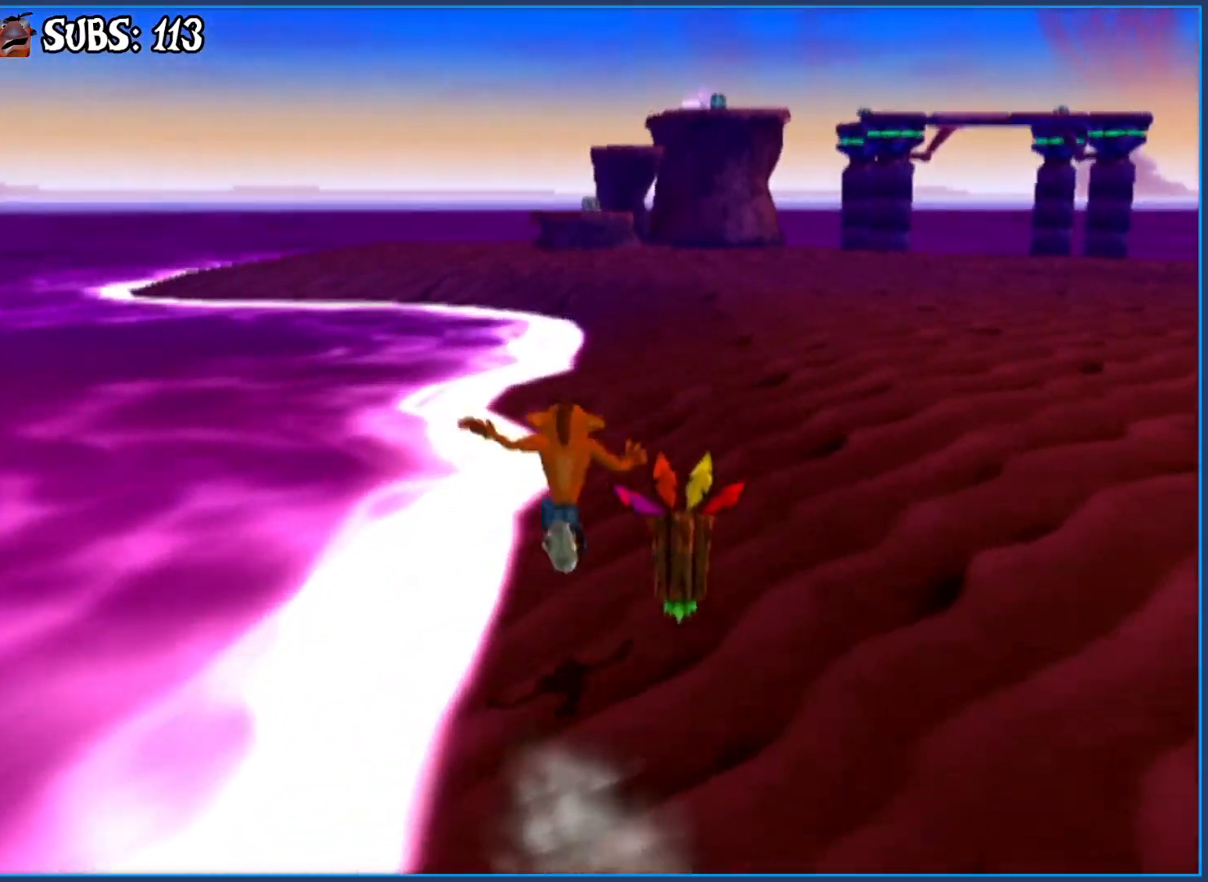
{"buttons": [], "left_stick": "up", "right_stick": "center", "events": [[33, "right_stick", "left"], [133, "right_stick", "center"]]}
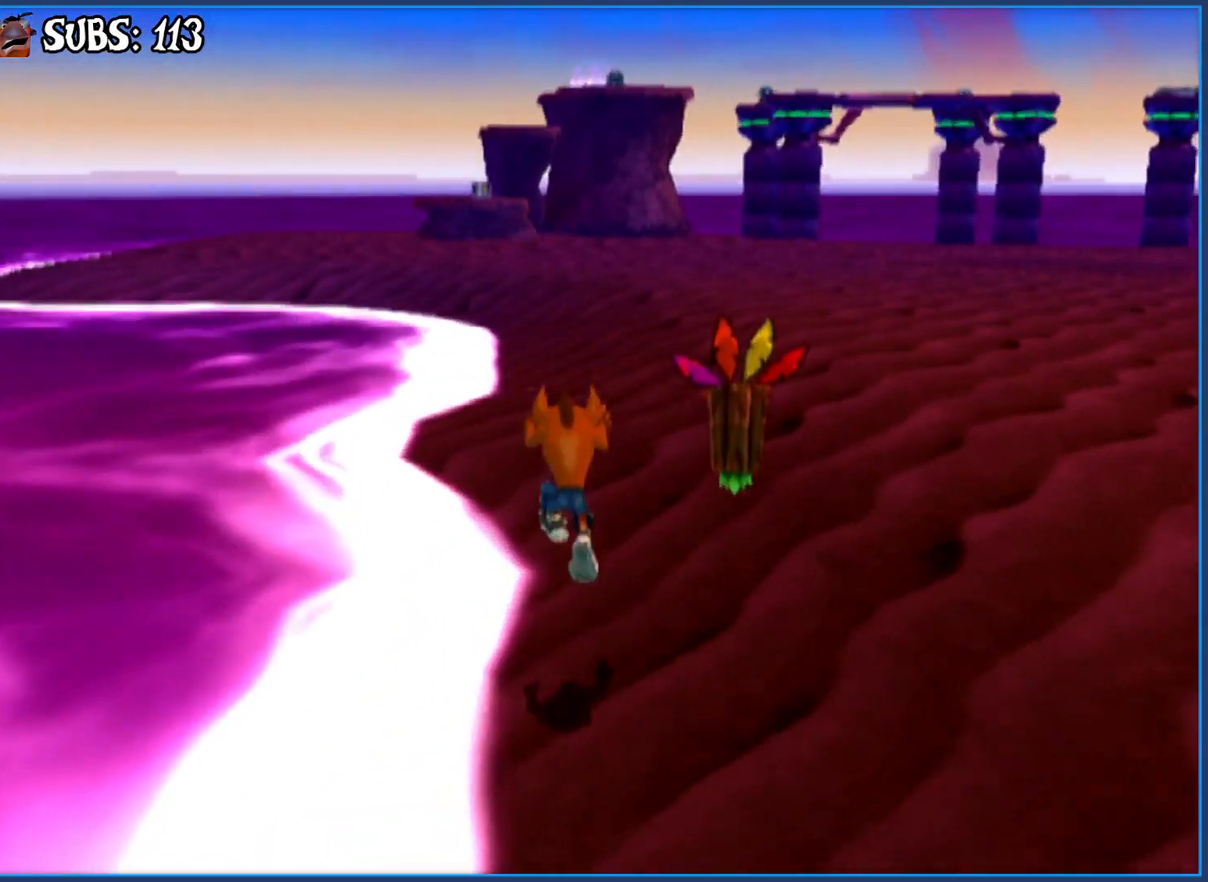
{"buttons": [], "left_stick": "up", "right_stick": "center", "events": [[250, "CIRCLE", "down"], [433, "CIRCLE", "up"]]}
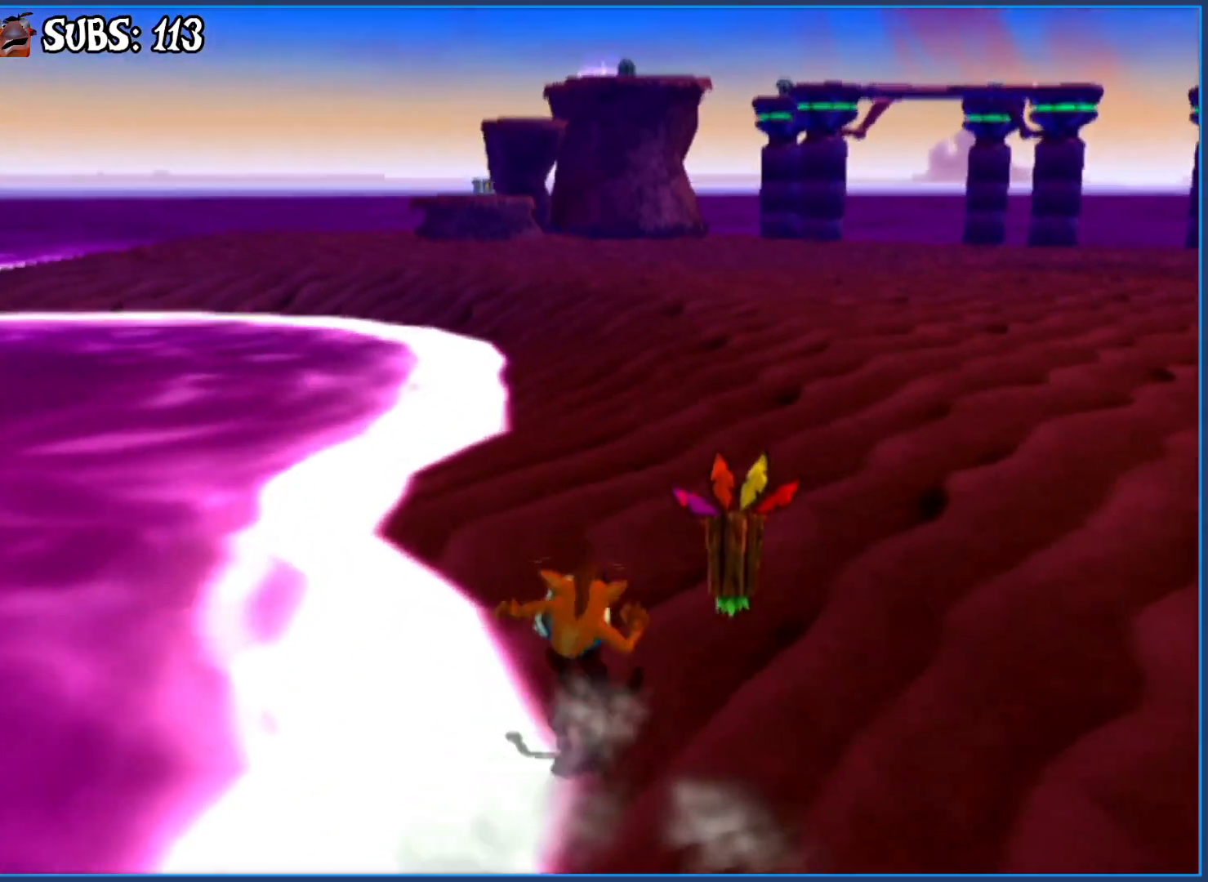
{"buttons": [], "left_stick": "up", "right_stick": "center", "events": [[33, "CROSS", "down"], [183, "CROSS", "up"]]}
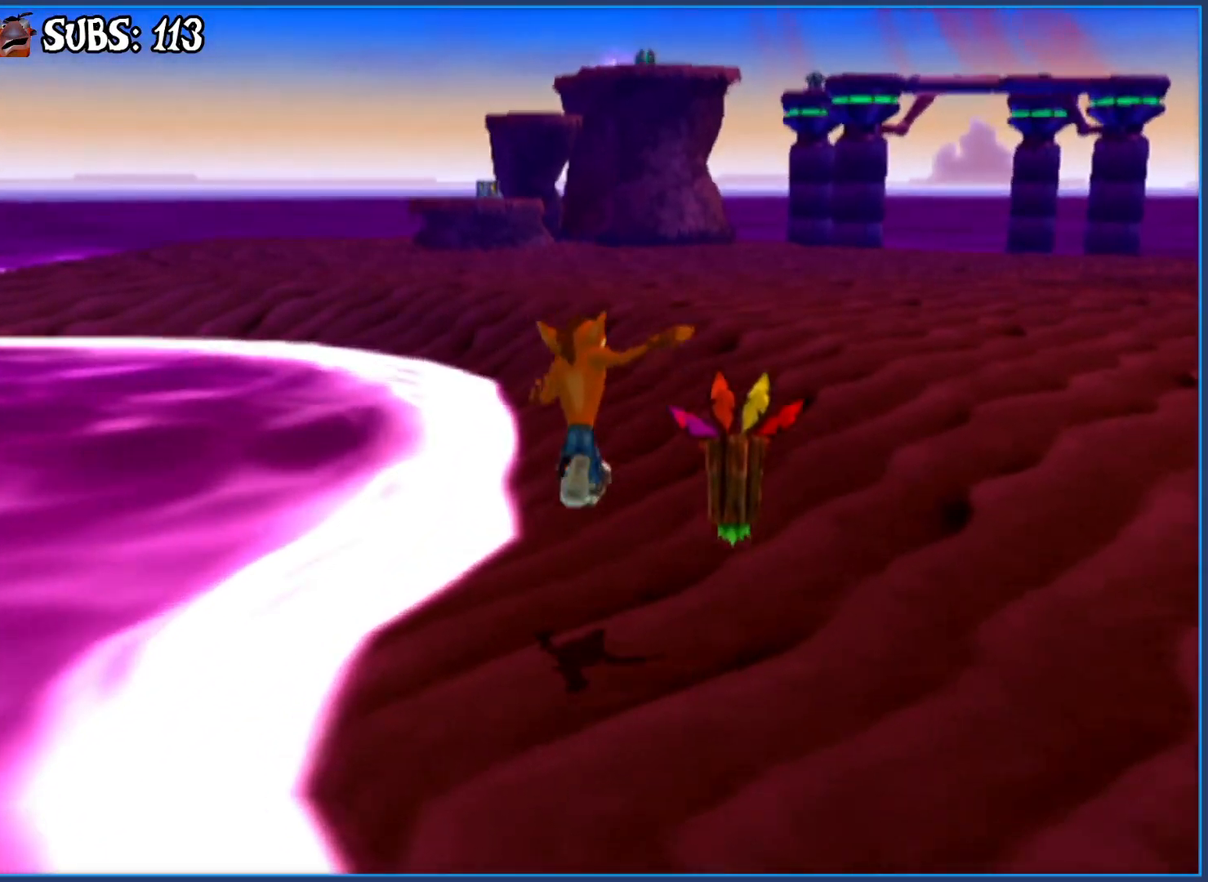
{"buttons": ["CIRCLE"], "left_stick": "up", "right_stick": "center", "events": [[483, "CIRCLE", "down"]]}
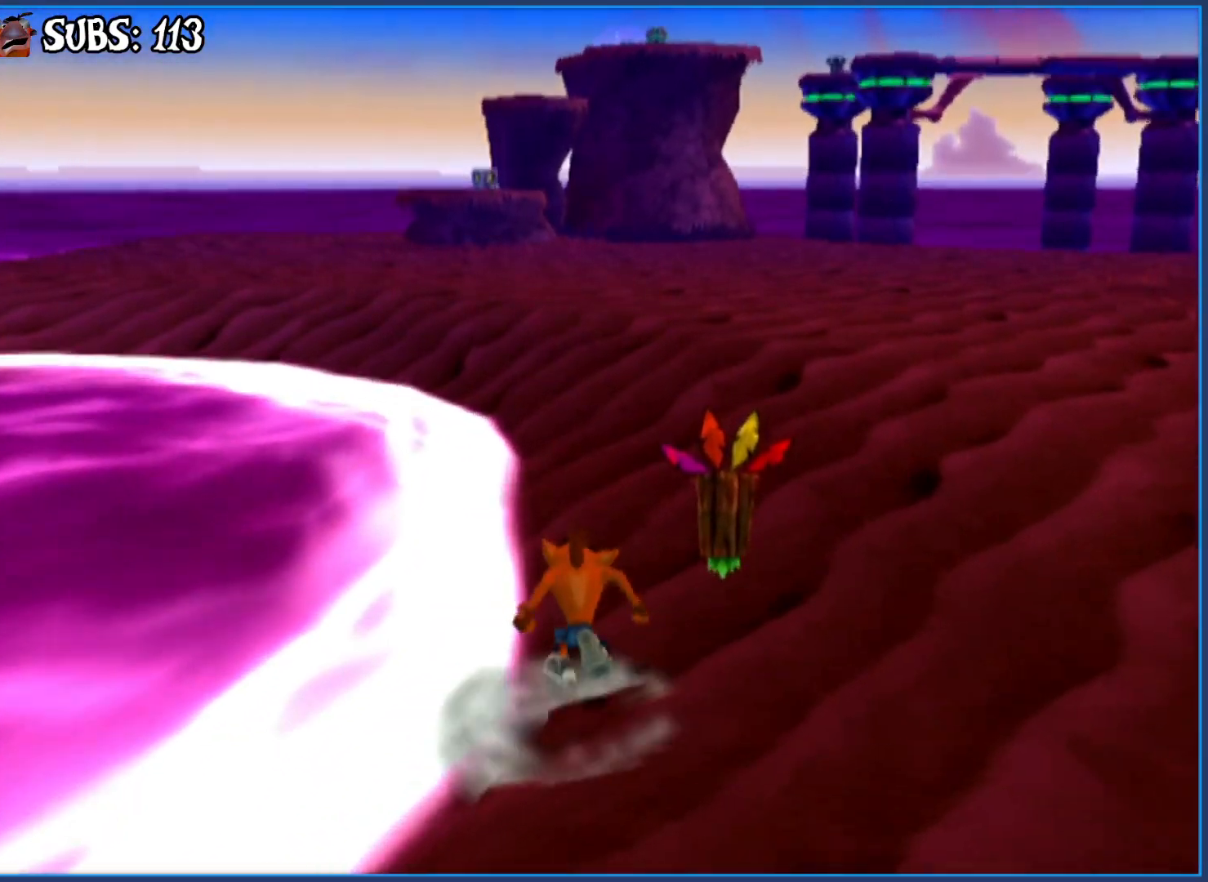
{"buttons": [], "left_stick": "up", "right_stick": "down-right", "events": [[183, "CIRCLE", "up"], [283, "CROSS", "down"], [417, "CROSS", "up"], [500, "right_stick", "down-right"]]}
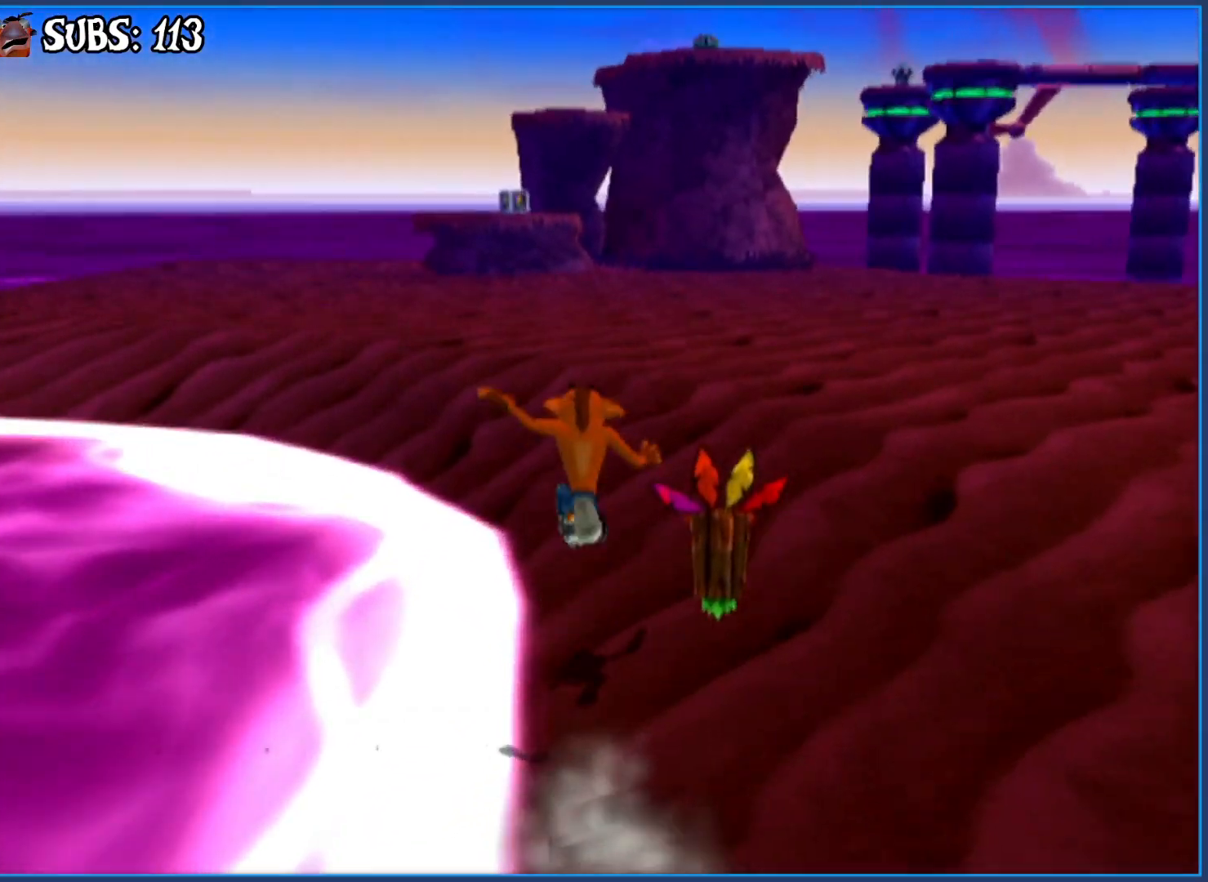
{"buttons": [], "left_stick": "up", "right_stick": "center", "events": [[117, "right_stick", "center"]]}
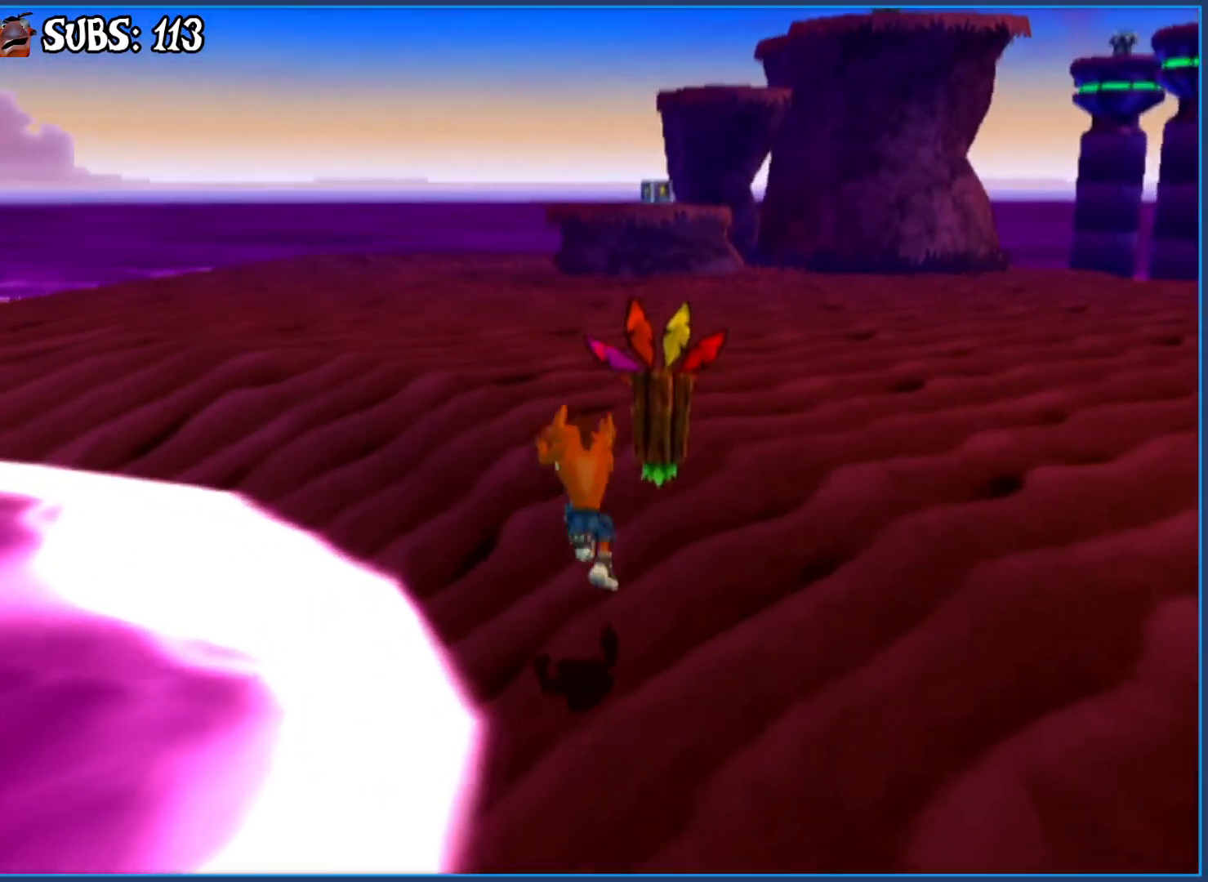
{"buttons": ["CROSS"], "left_stick": "up", "right_stick": "center", "events": [[233, "CIRCLE", "down"], [400, "CIRCLE", "up"], [483, "CROSS", "down"]]}
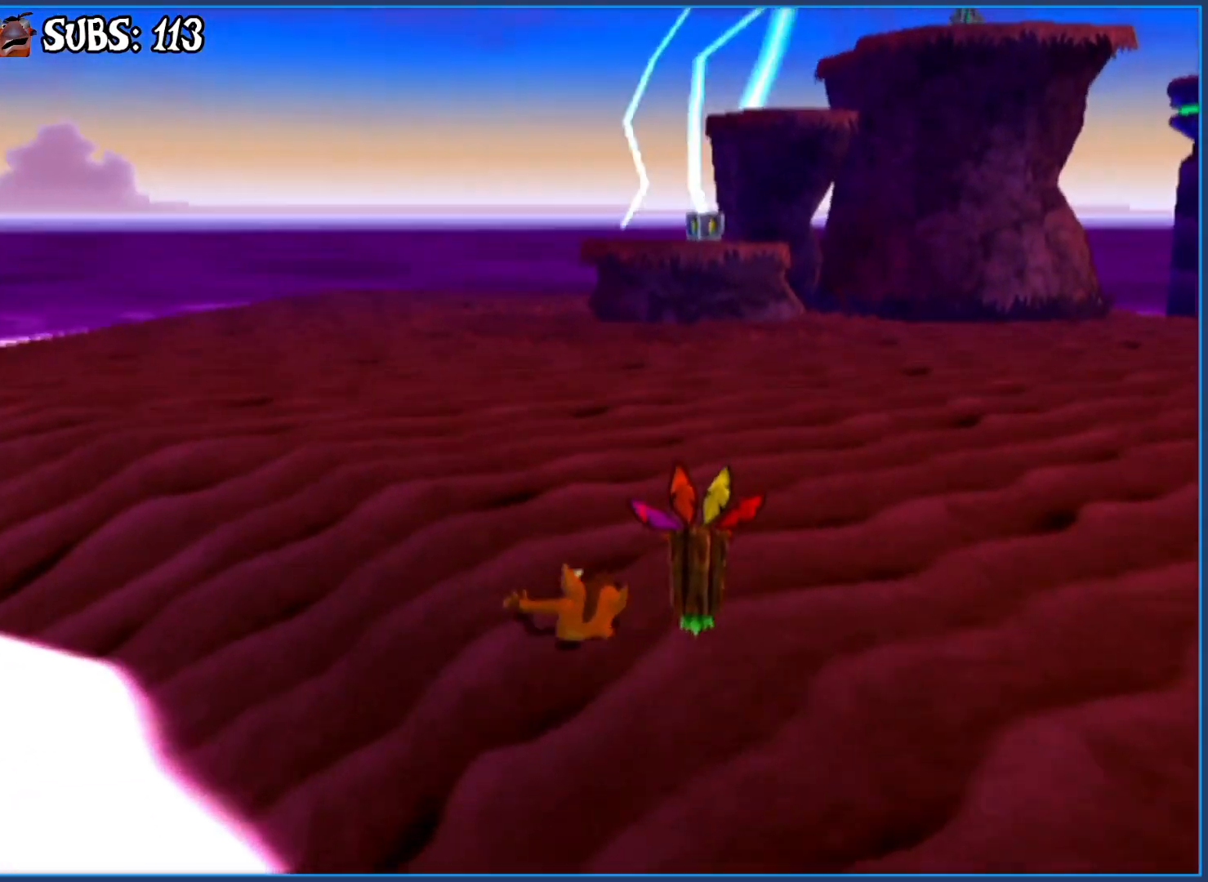
{"buttons": [], "left_stick": "up", "right_stick": "center", "events": [[117, "CROSS", "up"]]}
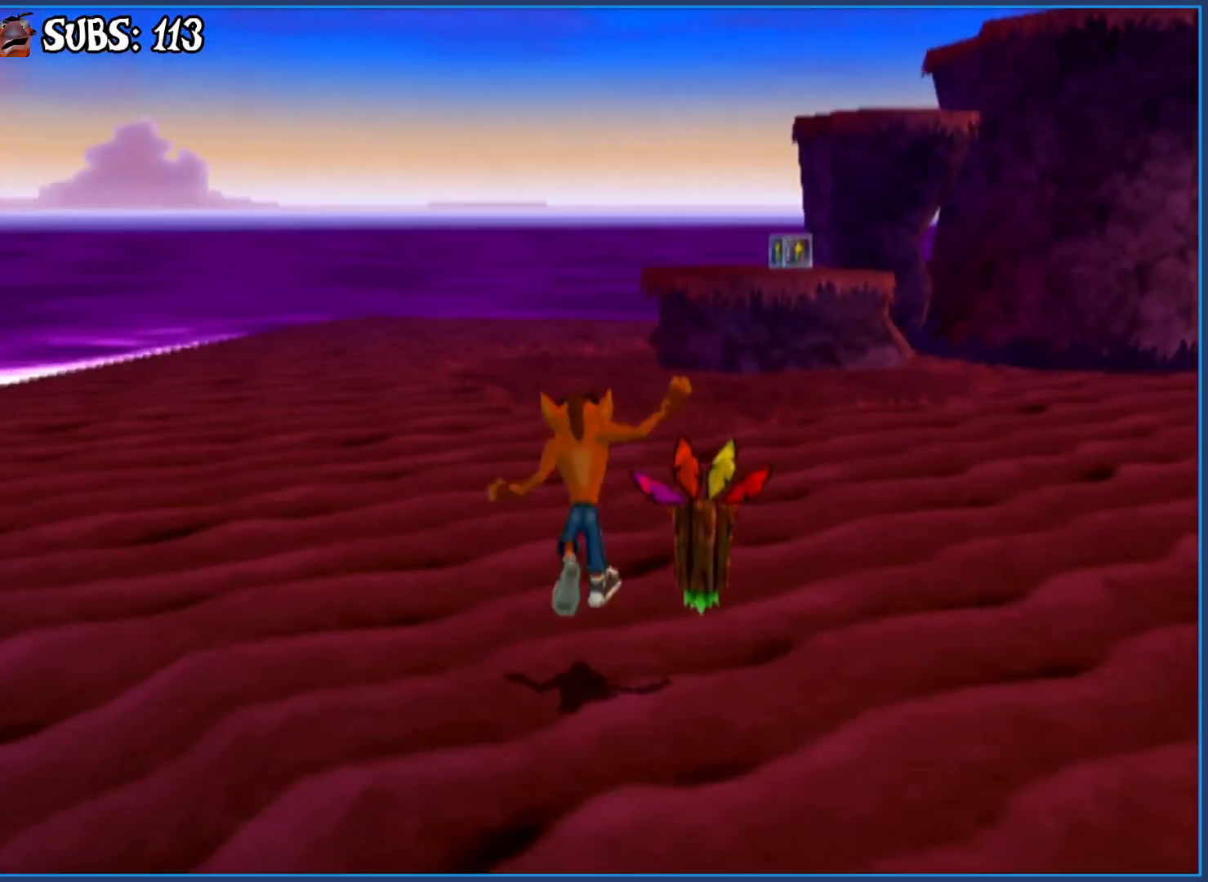
{"buttons": ["CIRCLE"], "left_stick": "up", "right_stick": "center", "events": [[450, "CIRCLE", "down"]]}
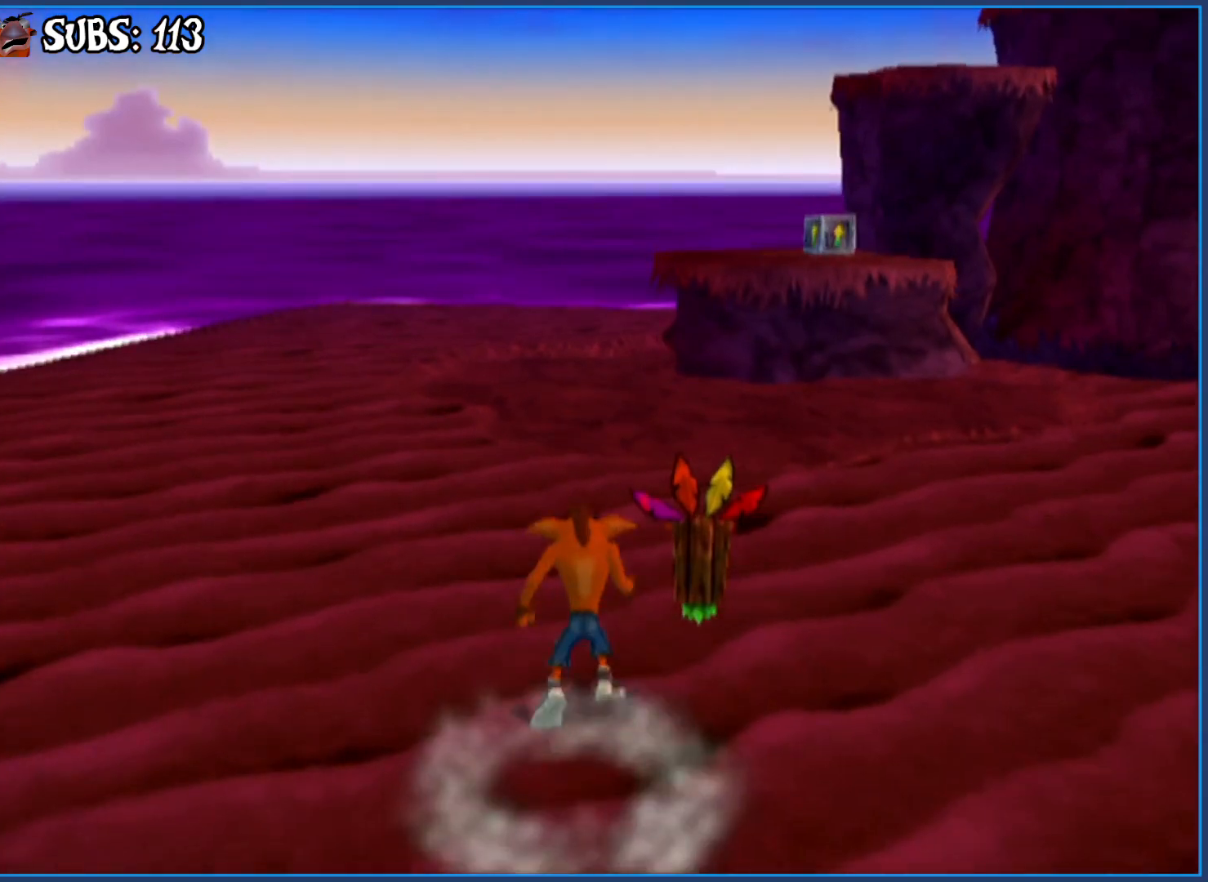
{"buttons": [], "left_stick": "up", "right_stick": "left", "events": [[133, "CIRCLE", "up"], [217, "CROSS", "down"], [367, "CROSS", "up"], [467, "right_stick", "left"]]}
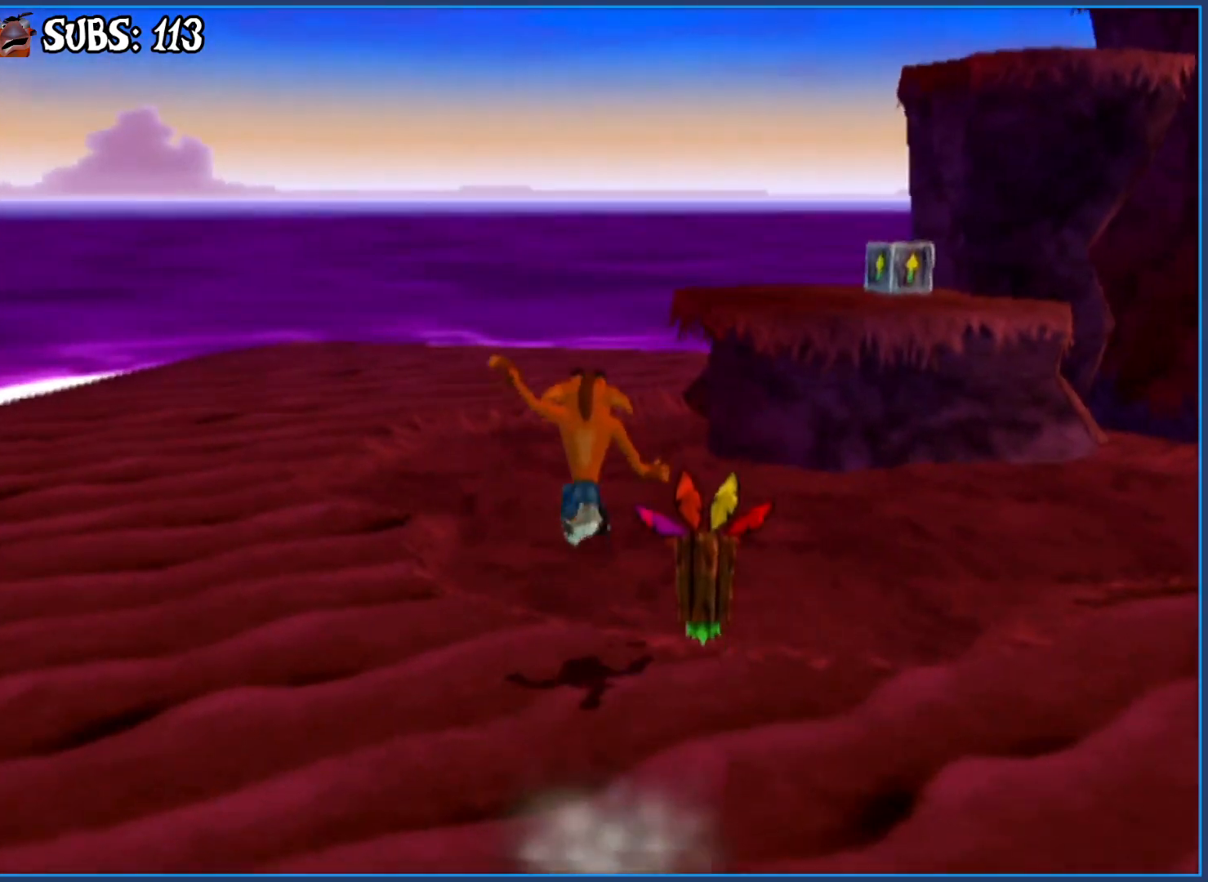
{"buttons": [], "left_stick": "up", "right_stick": "center", "events": [[117, "right_stick", "center"]]}
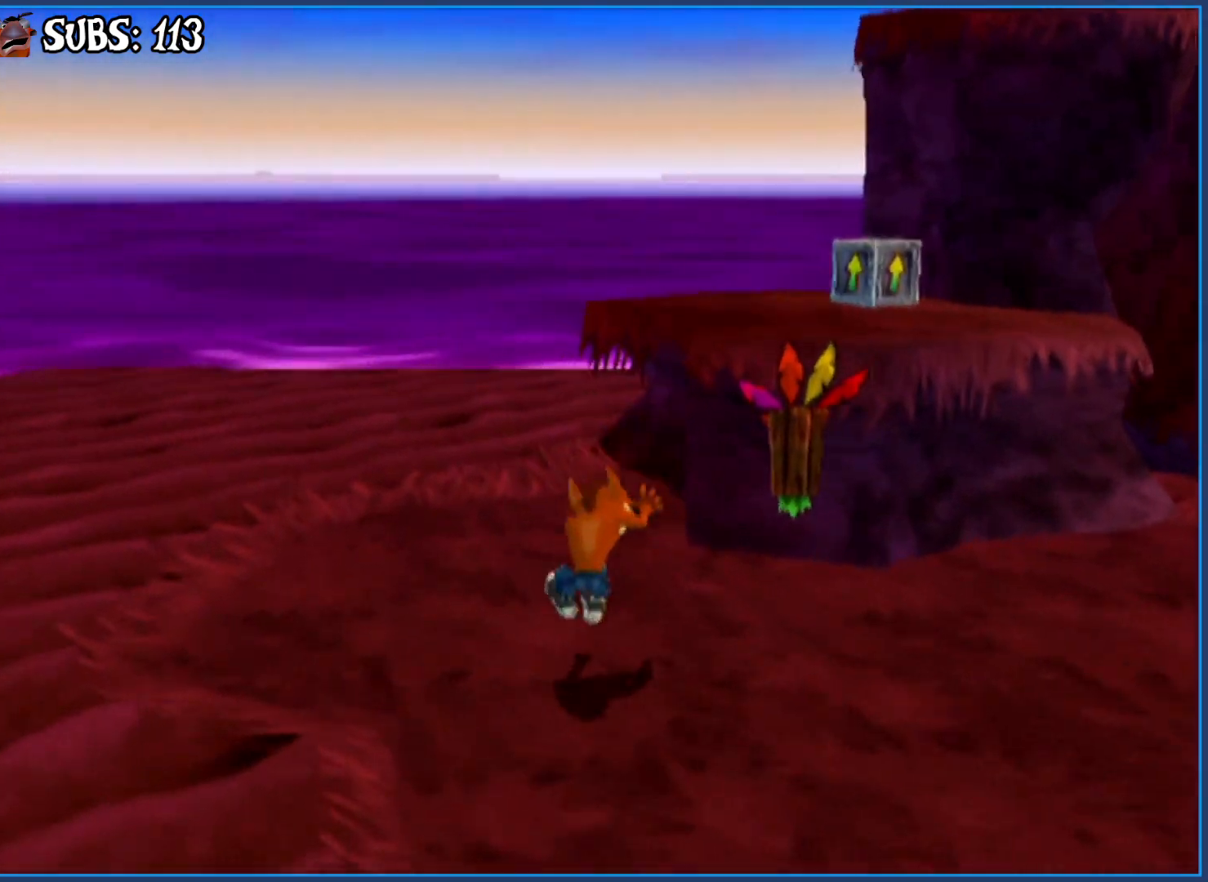
{"buttons": ["CROSS"], "left_stick": "up", "right_stick": "center", "events": [[183, "CIRCLE", "down"], [350, "CIRCLE", "up"], [433, "CROSS", "down"]]}
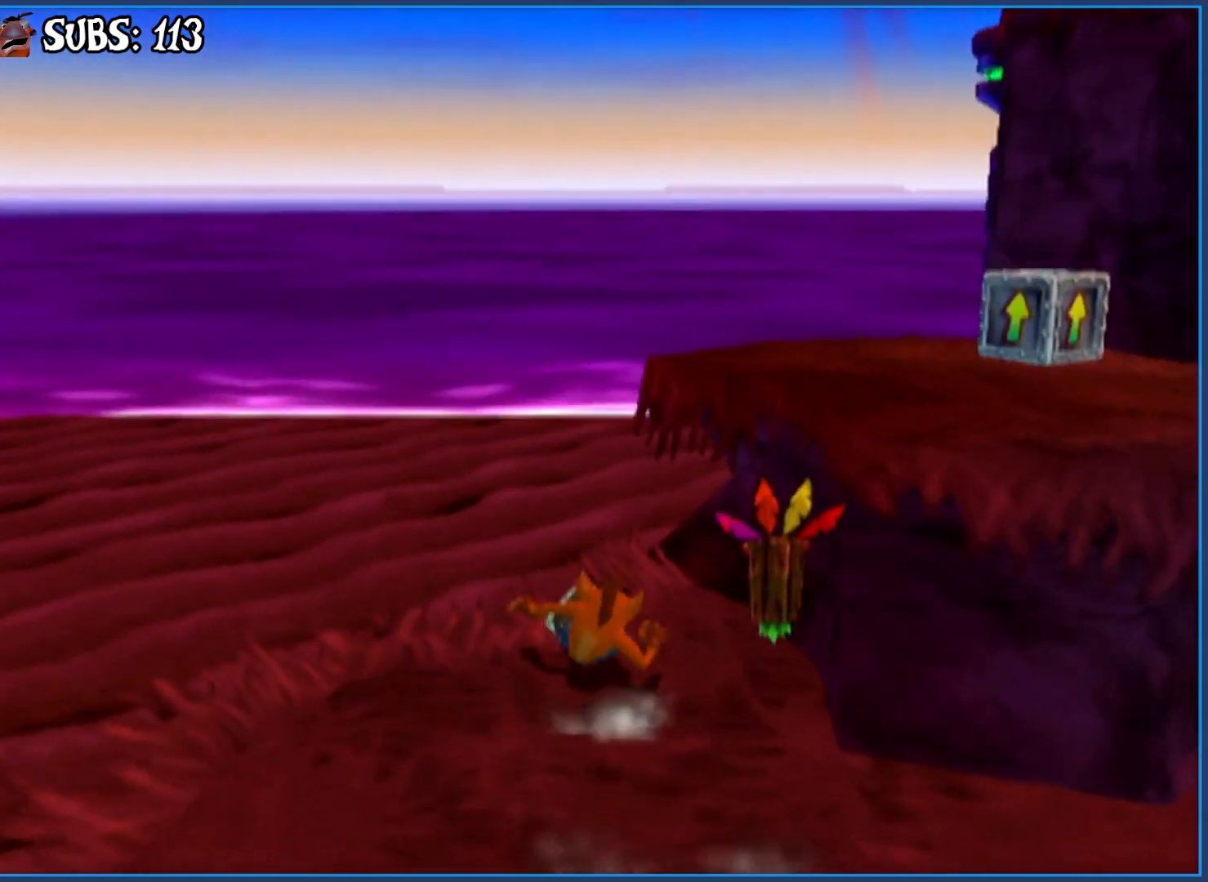
{"buttons": [], "left_stick": "up-right", "right_stick": "left", "events": [[33, "CROSS", "up"], [117, "left_stick", "up-right"], [133, "right_stick", "left"]]}
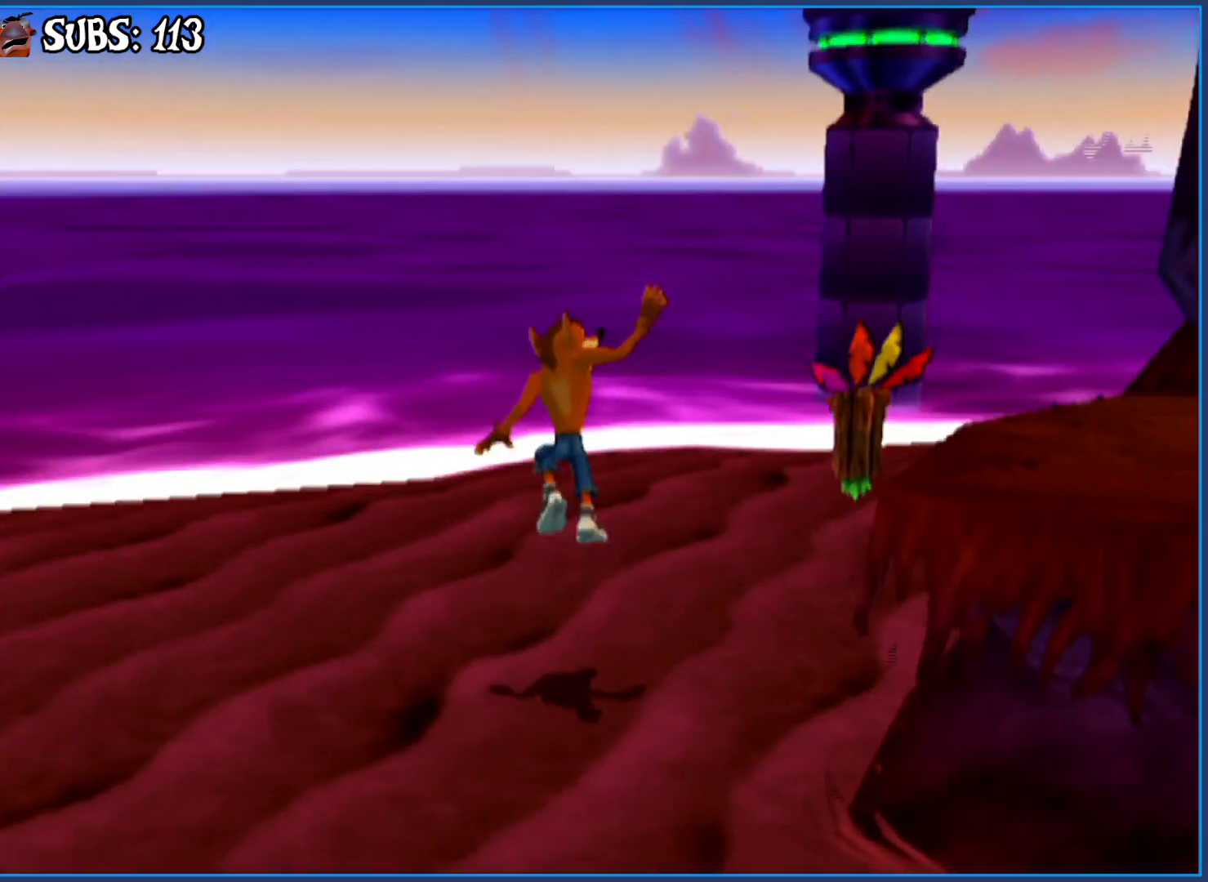
{"buttons": [], "left_stick": "up-right", "right_stick": "left", "events": [[217, "right_stick", "center"], [300, "right_stick", "left"]]}
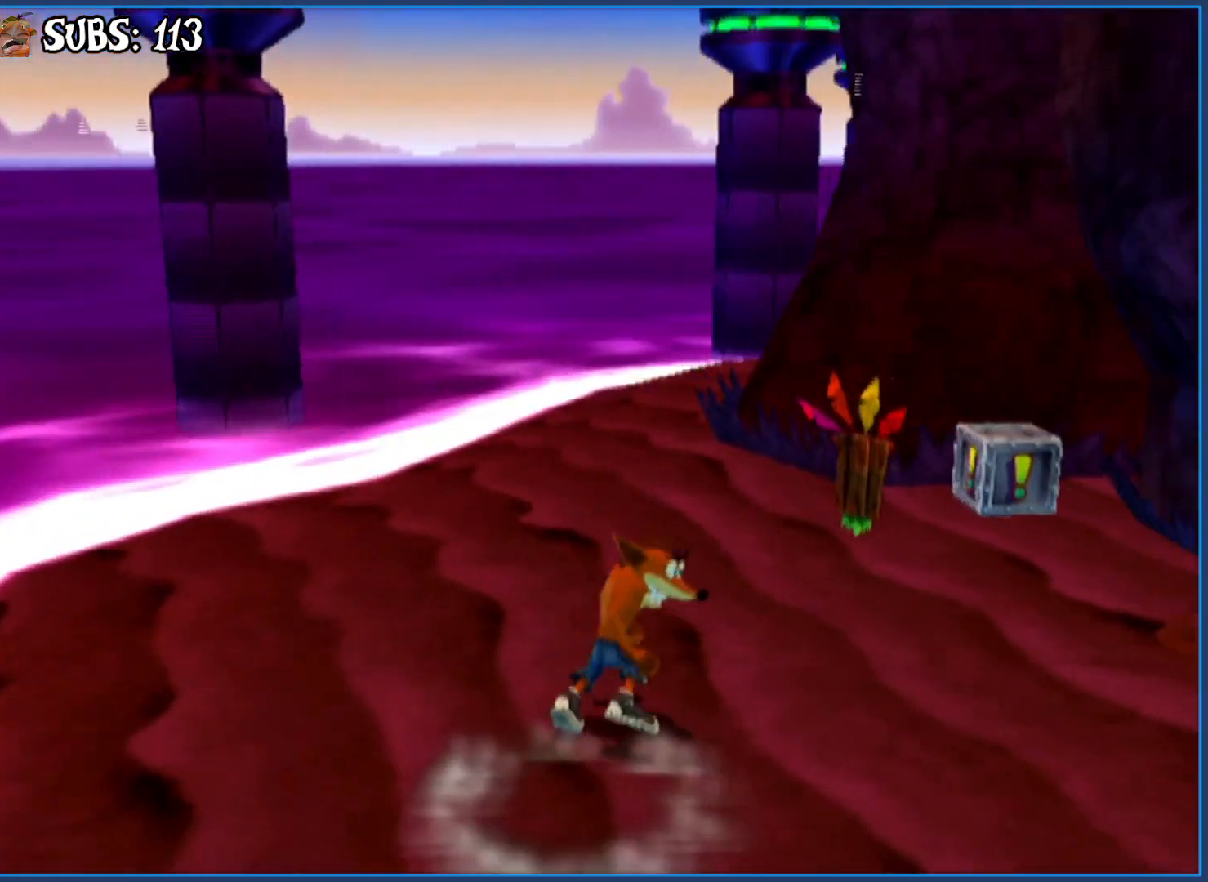
{"buttons": [], "left_stick": "up", "right_stick": "center", "events": [[17, "right_stick", "center"], [133, "left_stick", "up"], [233, "SQUARE", "down"], [400, "SQUARE", "up"]]}
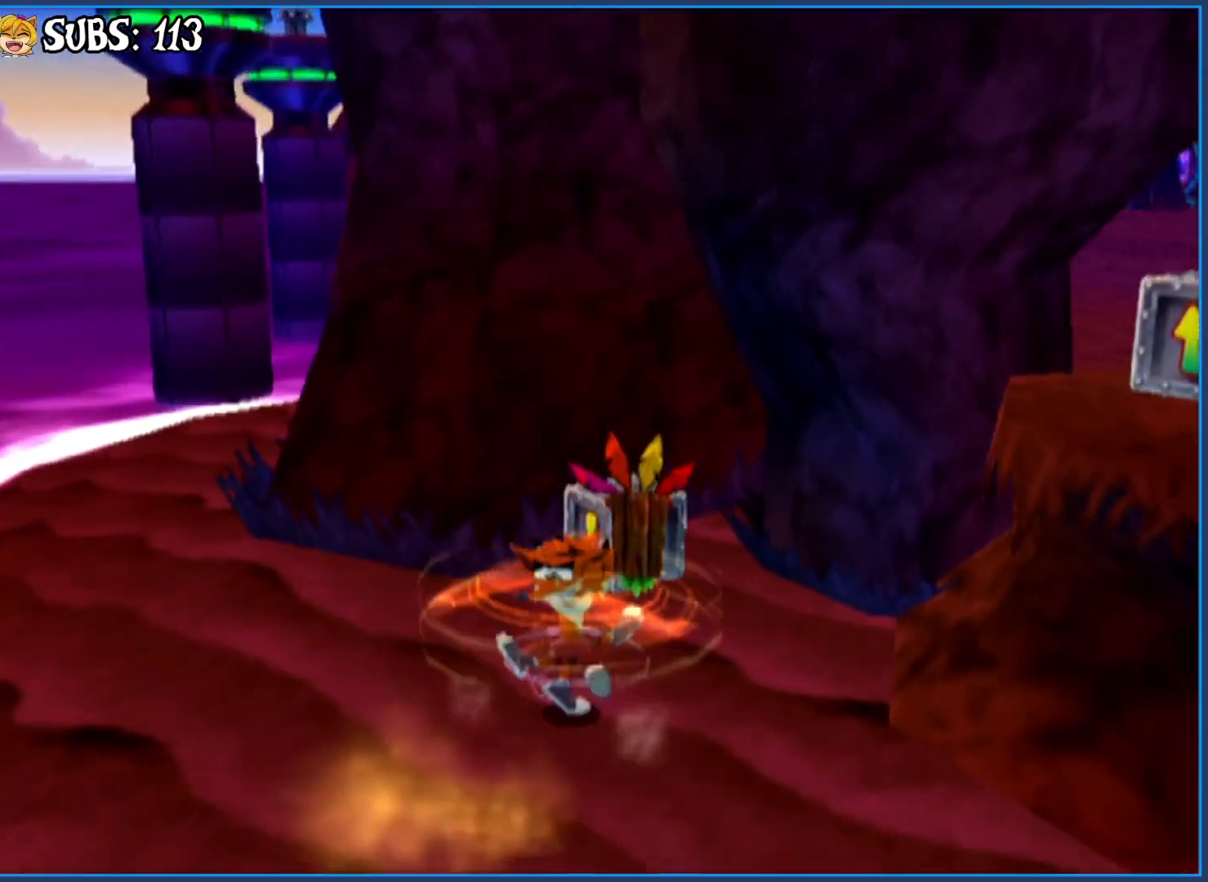
{"buttons": ["CROSS"], "left_stick": "down-right", "right_stick": "center", "events": [[50, "right_stick", "right"], [167, "left_stick", "down-right"], [267, "right_stick", "center"], [417, "CROSS", "down"]]}
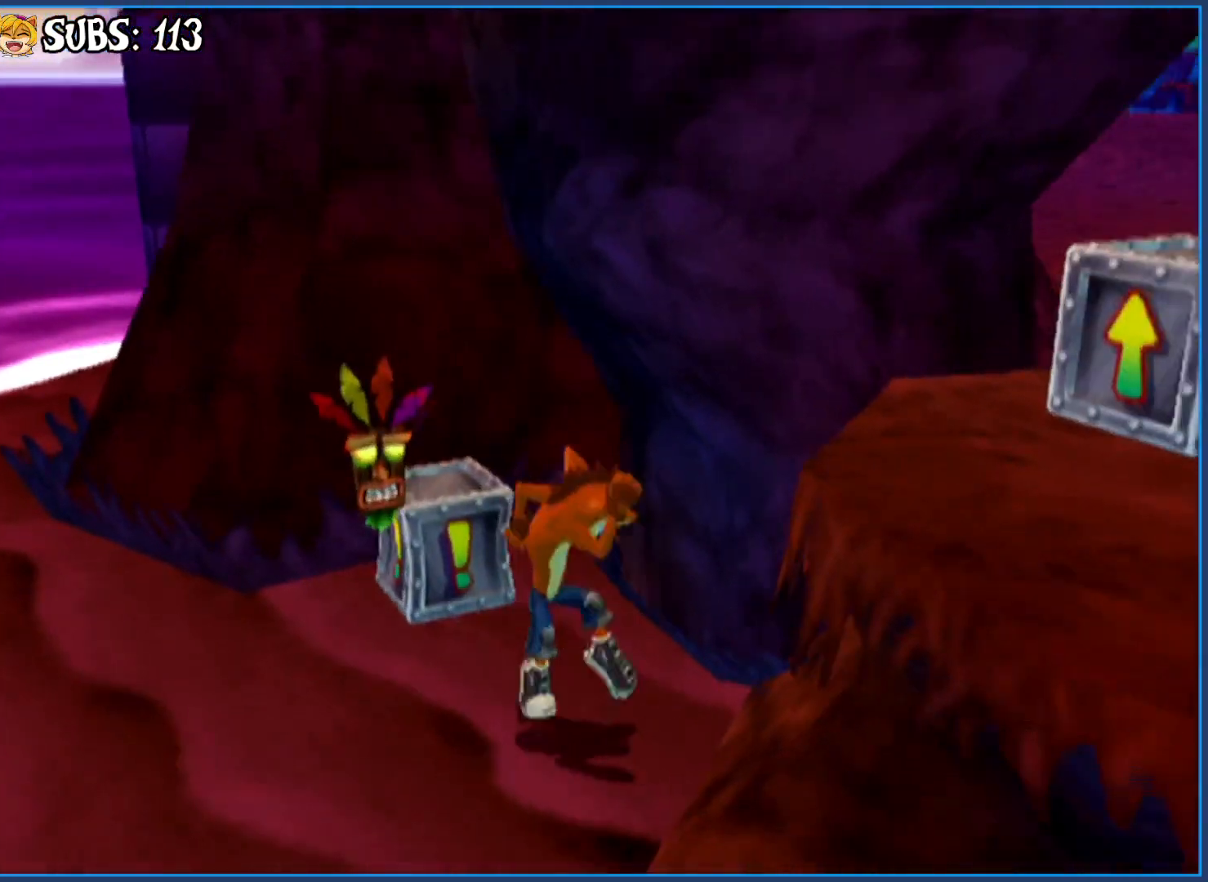
{"buttons": [], "left_stick": "up", "right_stick": "right", "events": [[50, "CROSS", "up"], [100, "CROSS", "down"], [133, "left_stick", "right"], [200, "CROSS", "up"], [250, "left_stick", "up-right"], [300, "right_stick", "right"], [483, "left_stick", "up"]]}
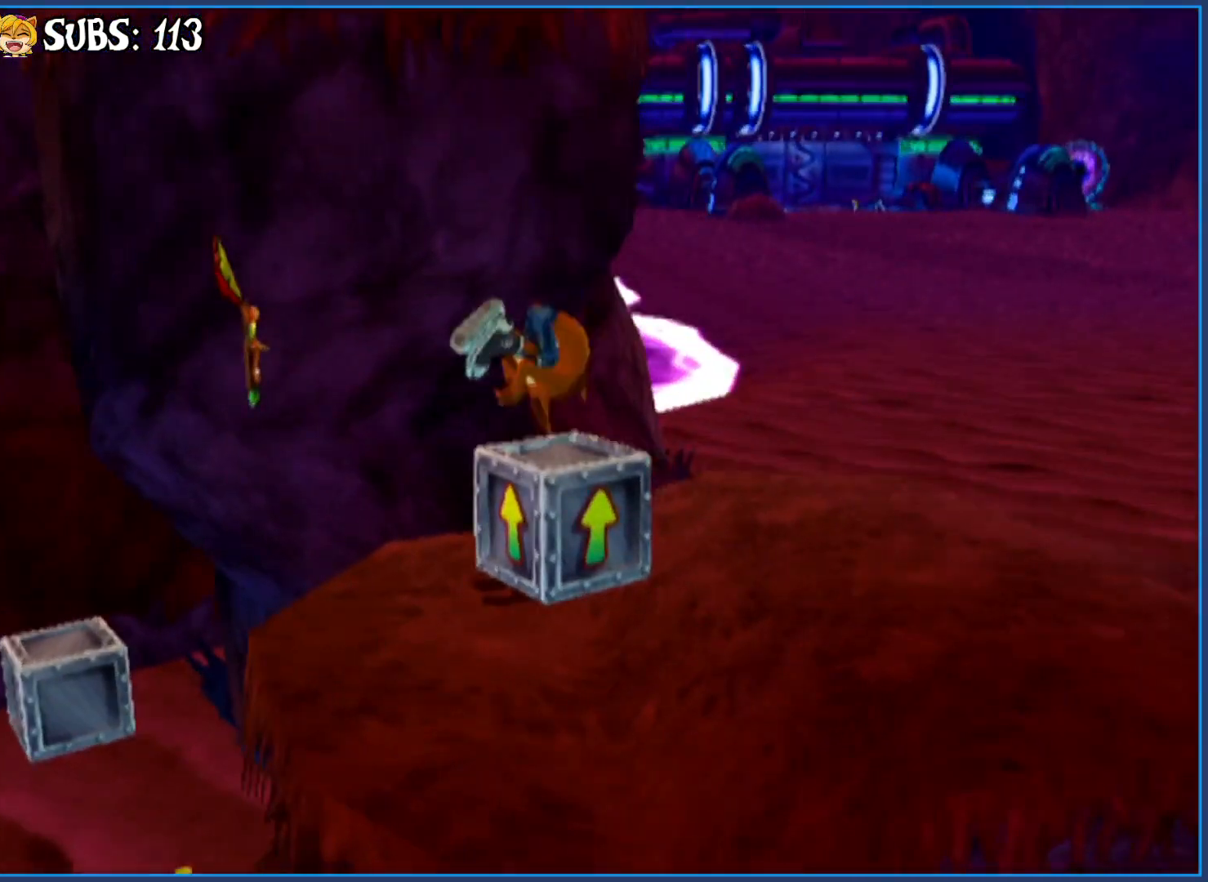
{"buttons": [], "left_stick": "up", "right_stick": "center", "events": [[317, "right_stick", "center"]]}
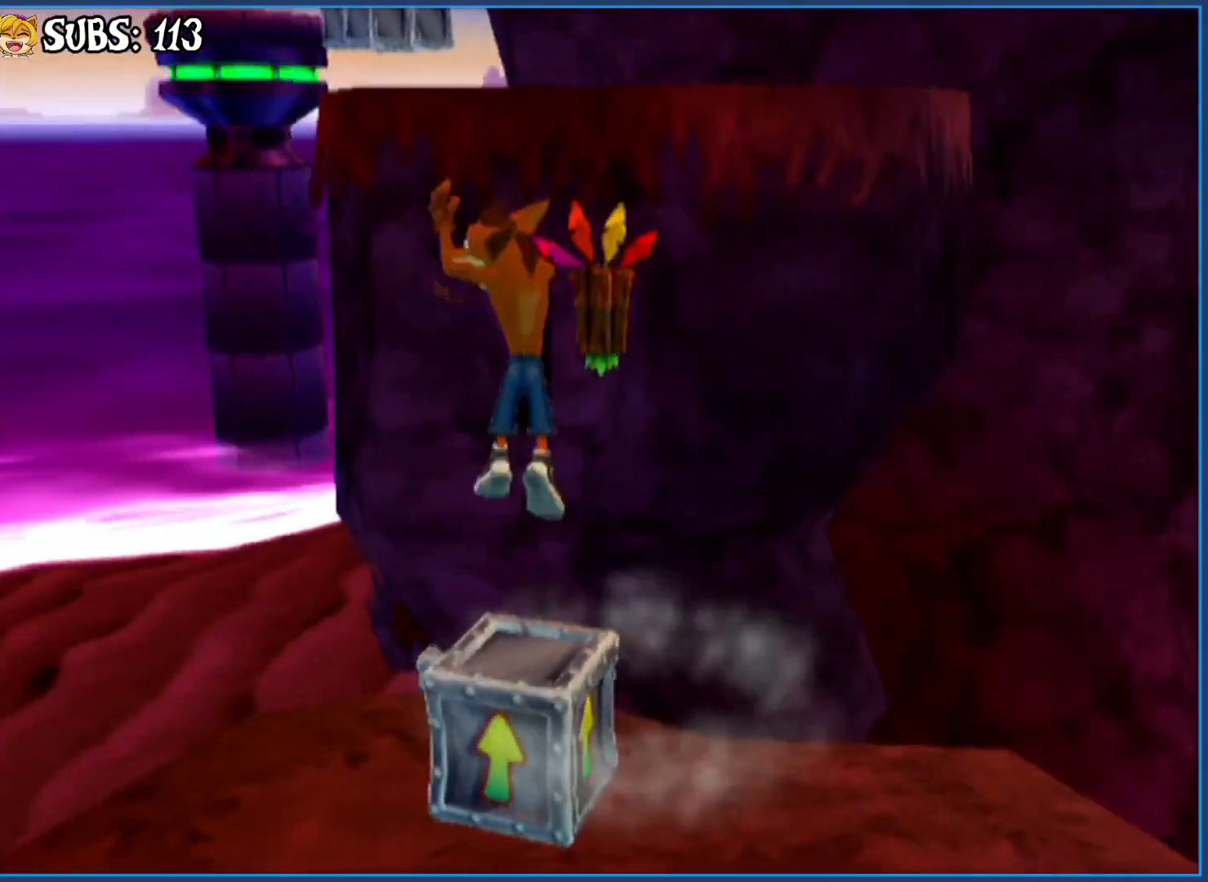
{"buttons": [], "left_stick": "down", "right_stick": "center", "events": [[50, "left_stick", "down-left"], [183, "left_stick", "down-right"], [233, "left_stick", "up-right"], [250, "CROSS", "down"], [333, "left_stick", "up"], [450, "CROSS", "up"], [467, "left_stick", "down"]]}
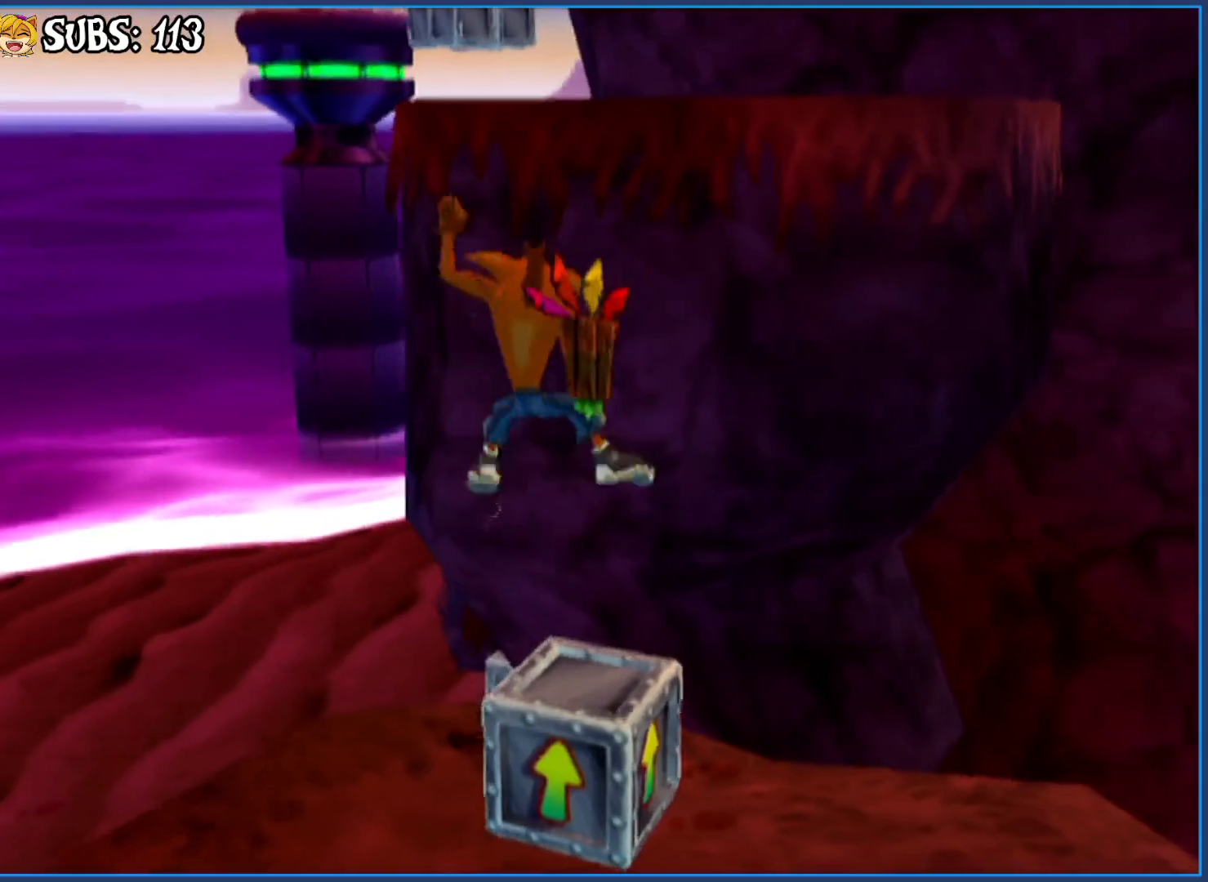
{"buttons": ["CROSS"], "left_stick": "center", "right_stick": "center", "events": [[167, "left_stick", "center"], [417, "CROSS", "down"]]}
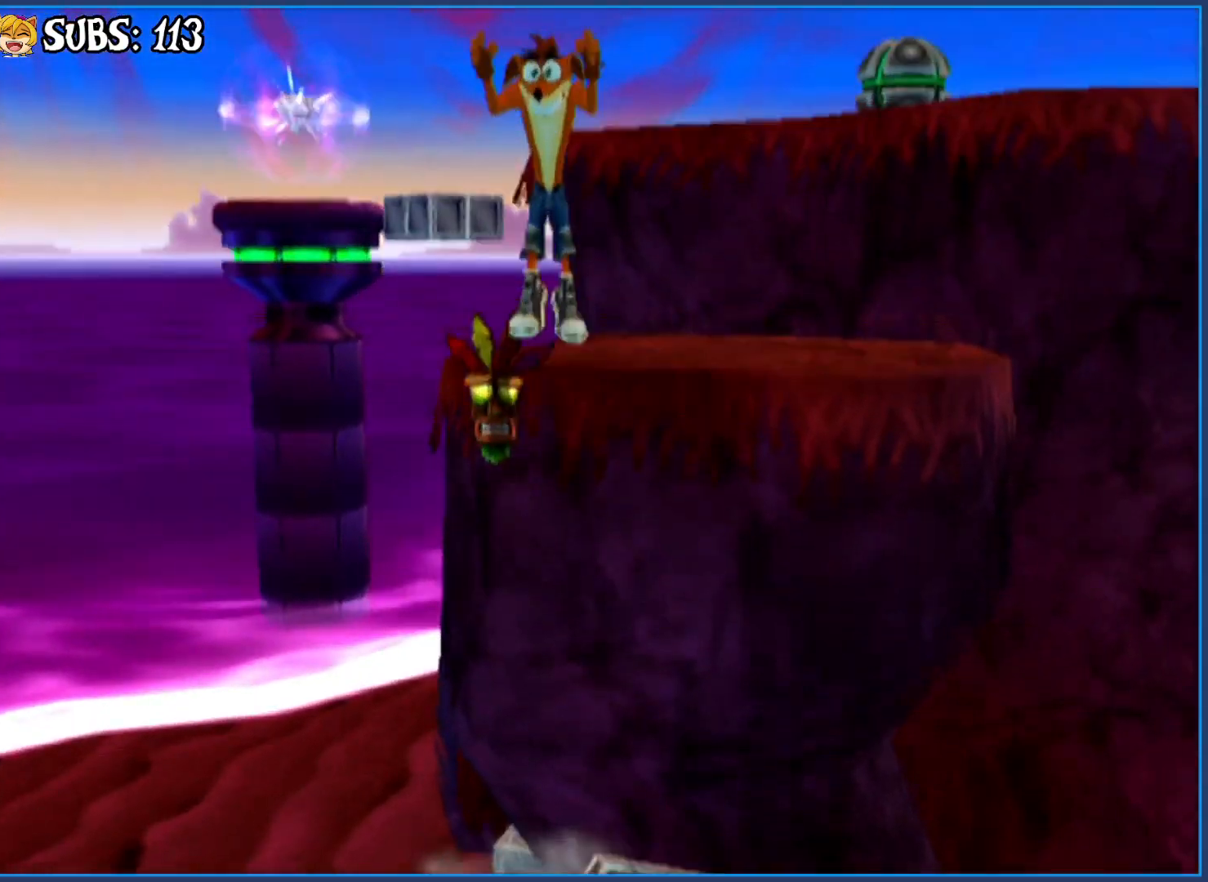
{"buttons": [], "left_stick": "up", "right_stick": "center", "events": [[33, "left_stick", "up"], [50, "CROSS", "up"], [283, "right_stick", "right"], [383, "right_stick", "center"]]}
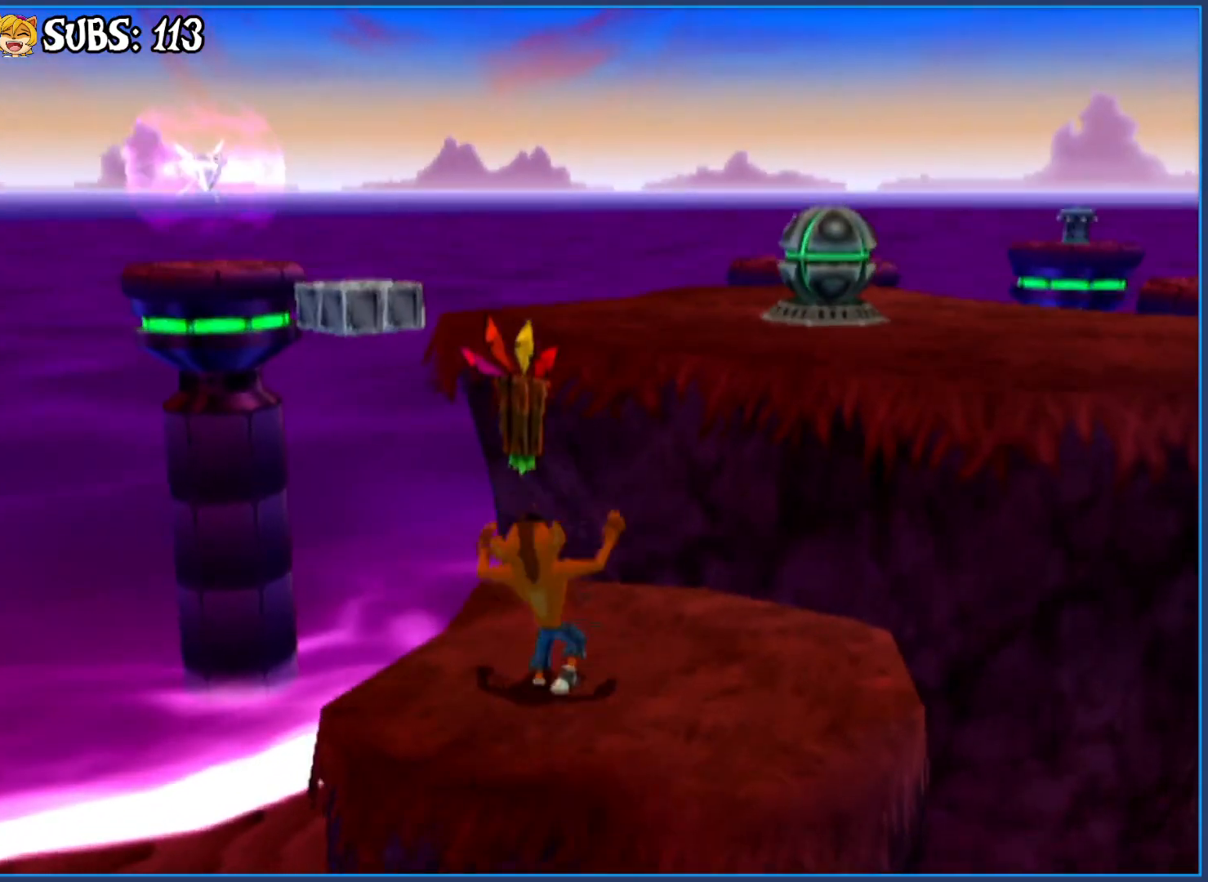
{"buttons": [], "left_stick": "up", "right_stick": "center", "events": [[50, "CROSS", "down"], [150, "CROSS", "up"], [200, "CROSS", "down"], [317, "CROSS", "up"]]}
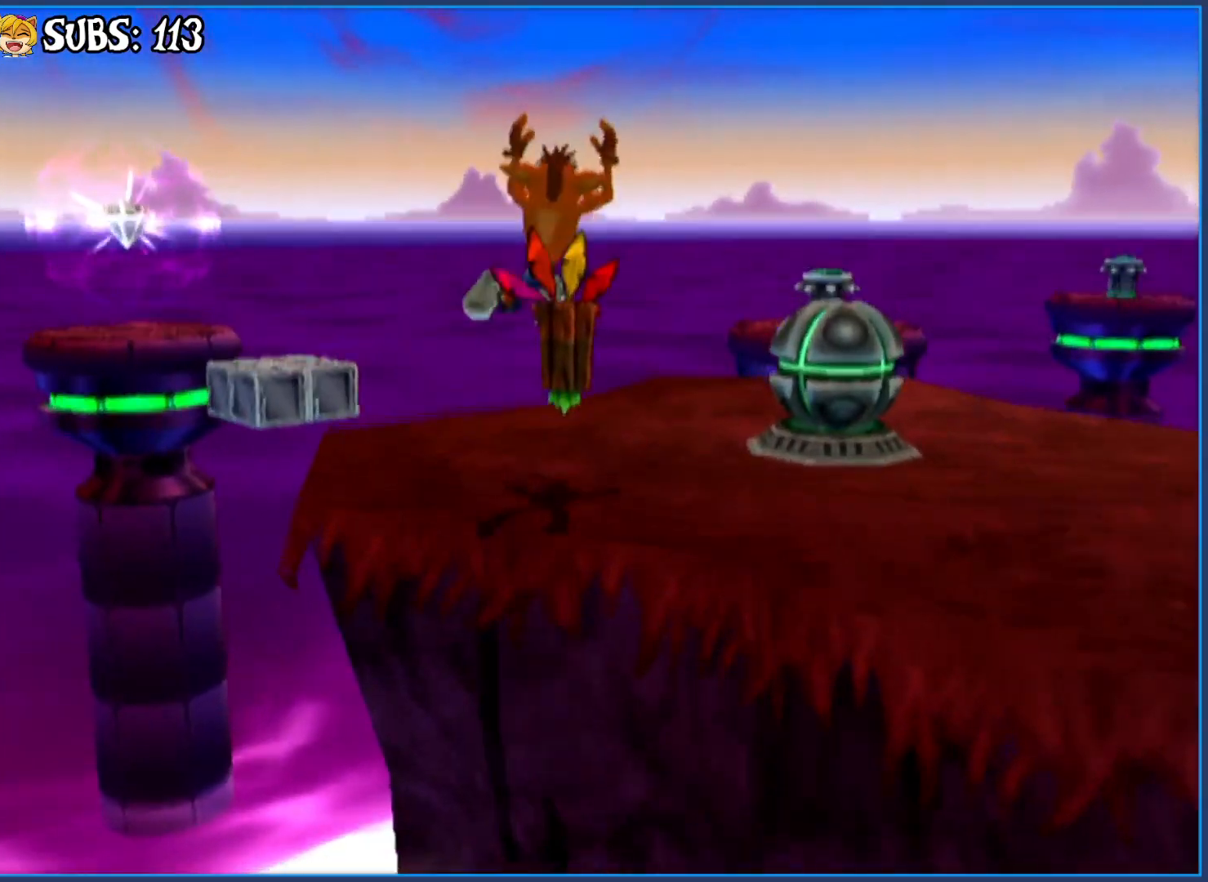
{"buttons": [], "left_stick": "up-left", "right_stick": "center", "events": [[167, "left_stick", "up-left"]]}
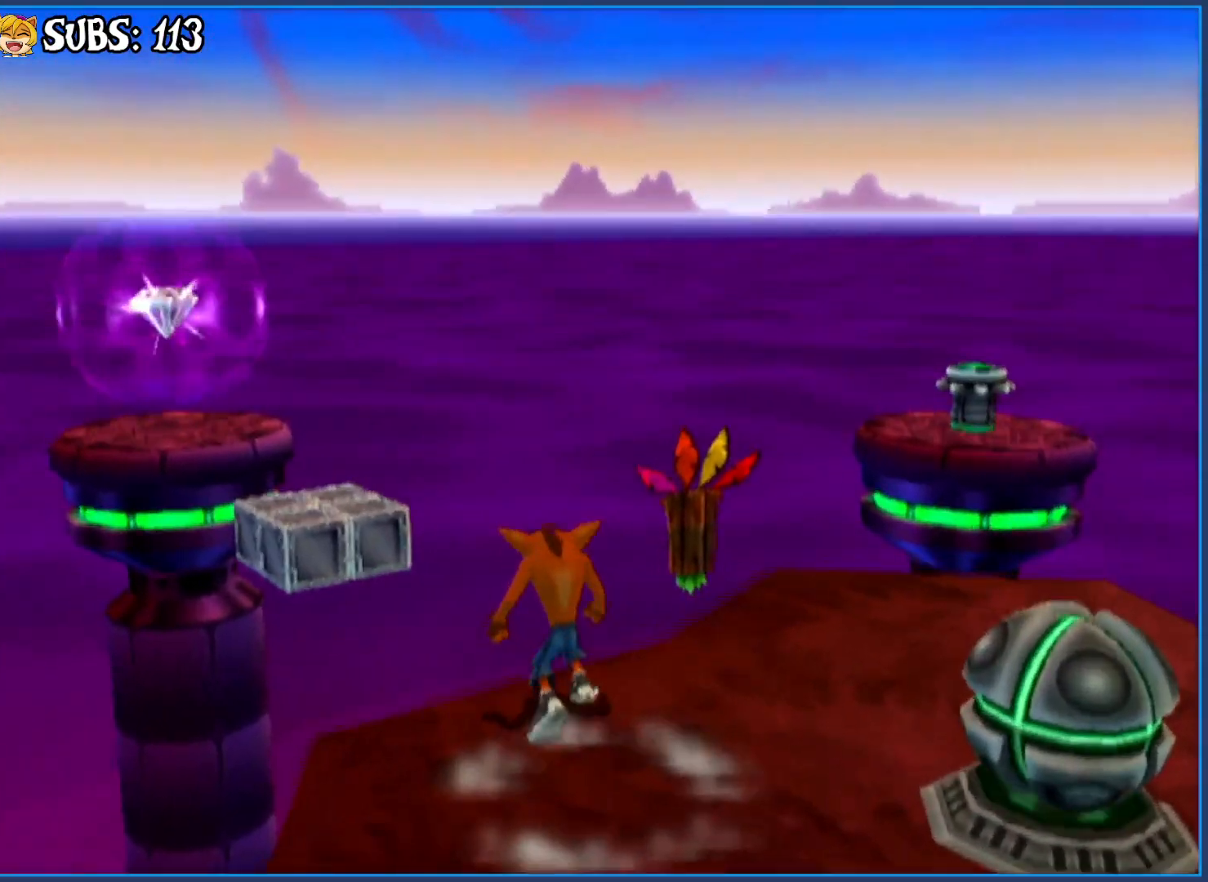
{"buttons": [], "left_stick": "up-left", "right_stick": "center", "events": [[33, "CROSS", "down"], [233, "CROSS", "up"], [383, "CROSS", "down"], [483, "CROSS", "up"]]}
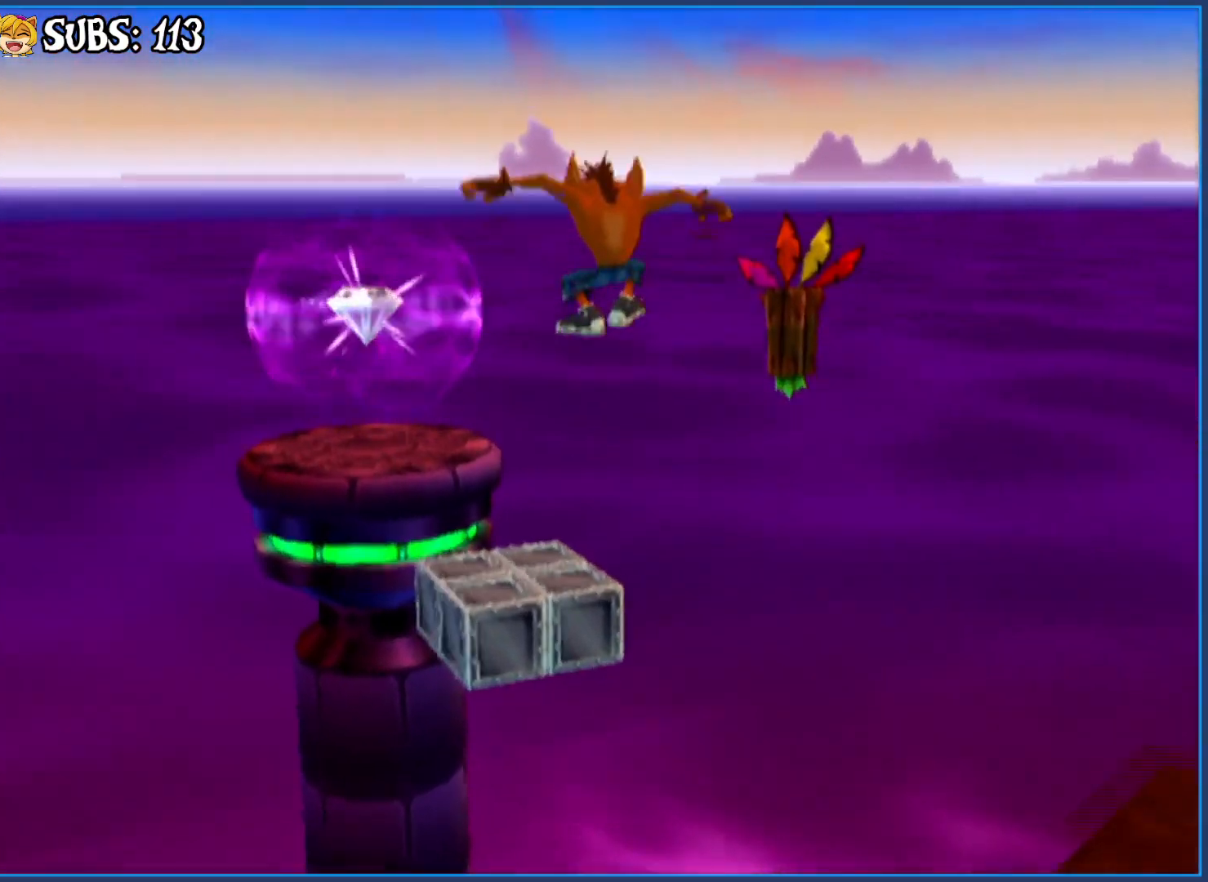
{"buttons": [], "left_stick": "up-left", "right_stick": "center", "events": [[83, "right_stick", "left"], [383, "right_stick", "center"]]}
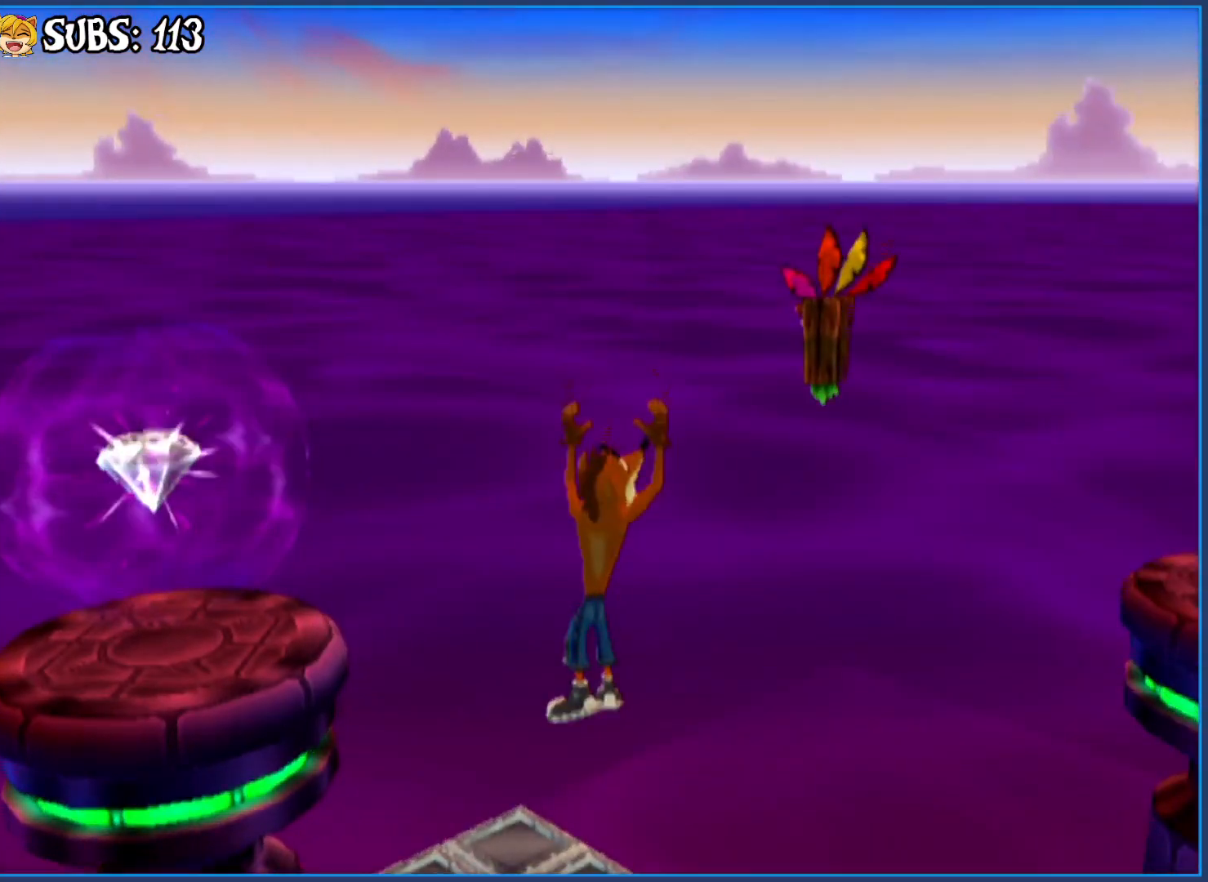
{"buttons": ["CROSS"], "left_stick": "up-left", "right_stick": "center", "events": [[167, "CROSS", "down"], [333, "CROSS", "up"], [433, "CROSS", "down"]]}